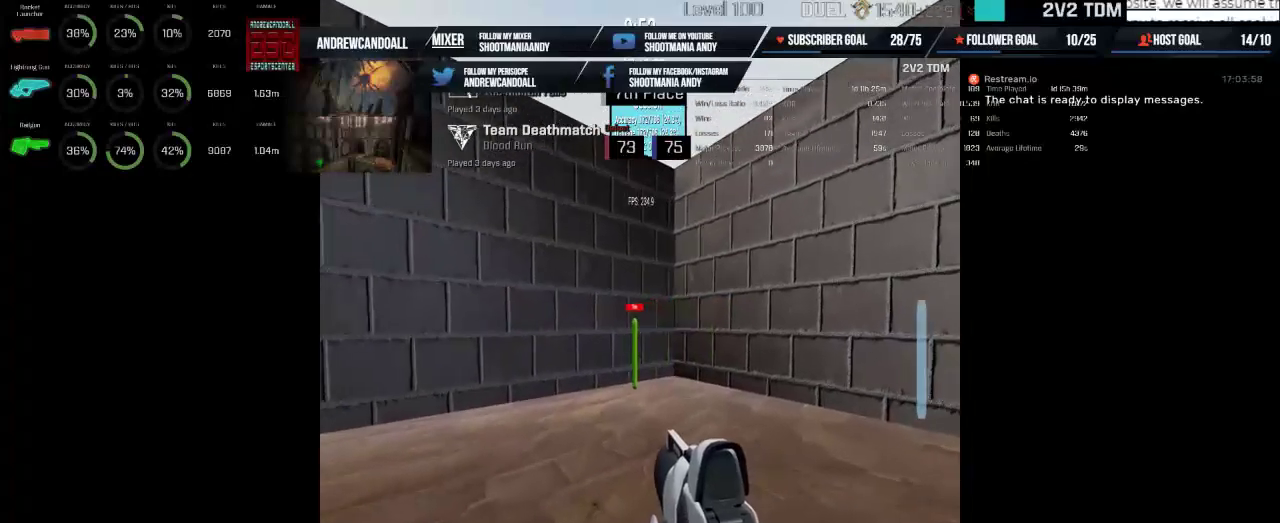
Gameplay with keyboard and mouse; each line is a JSON object with the keys and mouse buttons held at the frame after it. "events" lists presses ("down") and releases ("up") of "a", "alt", "backspace", "caps_lock", "ctrl", "d", "delete", "end", "home", "r", "s", "shift", "tab", "w", "mouse_left", "mouse_wheel", "mouse_right", "mouse_mb4" and "mouse_mb5" between this image and that frame as [ms after this image, input, new state], when the widget could be followed in between. "mouse_left", "mouse_wheel", "mouse_right", "mouse_mb4", "mouse_mb5" = the "left", "wheel", "right", "mb4", "mb5" buttons of the "mouse" list. No other keys are recorded. "wheel" means that the mouse wheel is clicked or scrolled. Not read: mouse_move.
{"keys": [], "mouse": ["left"], "events": []}
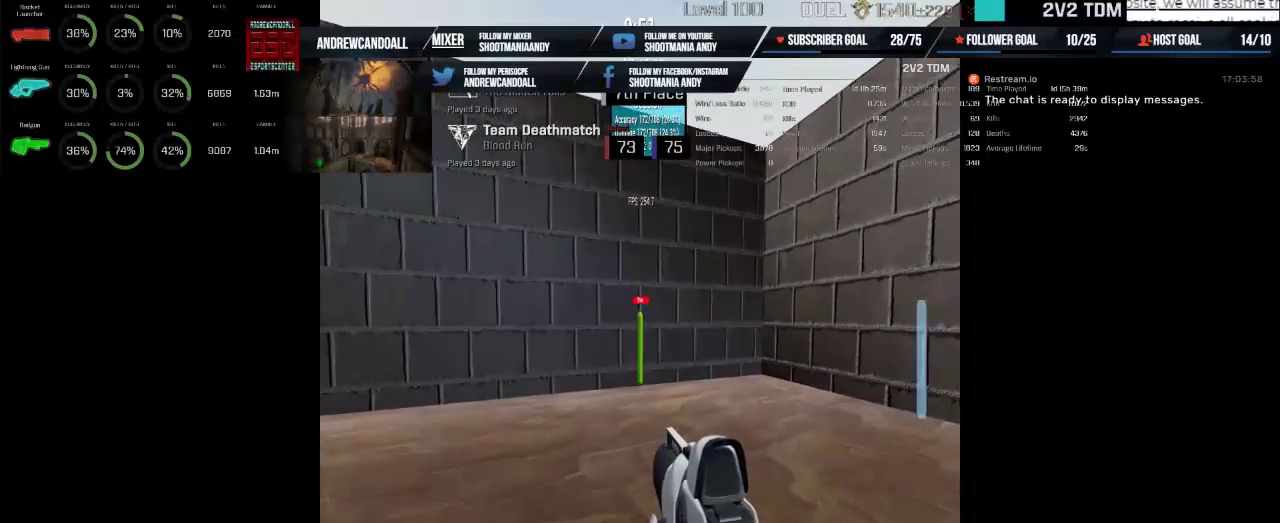
{"keys": [], "mouse": ["left"], "events": []}
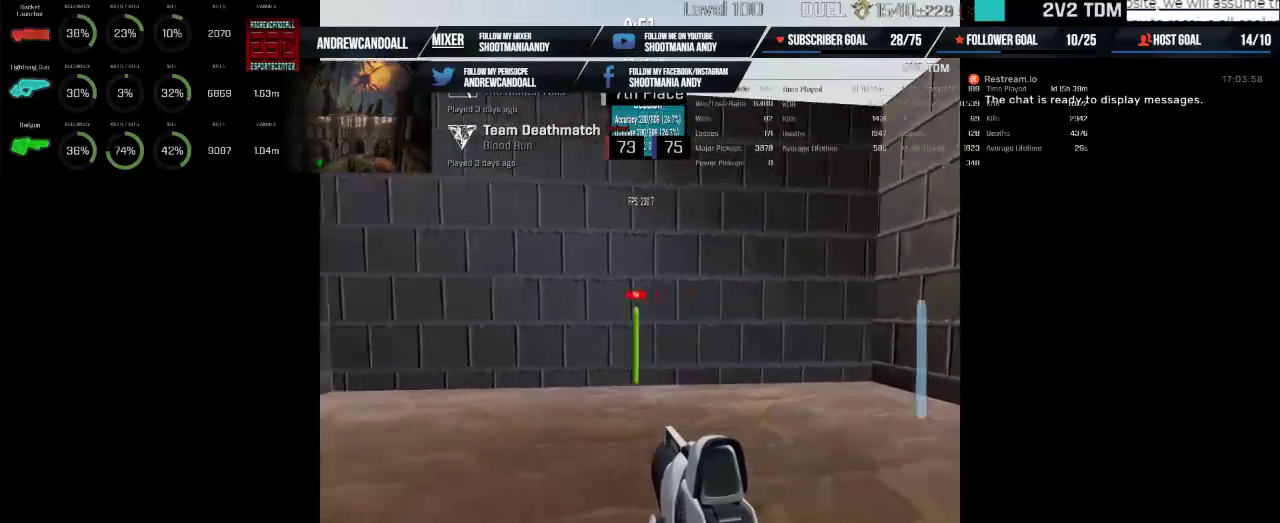
{"keys": [], "mouse": ["left"], "events": []}
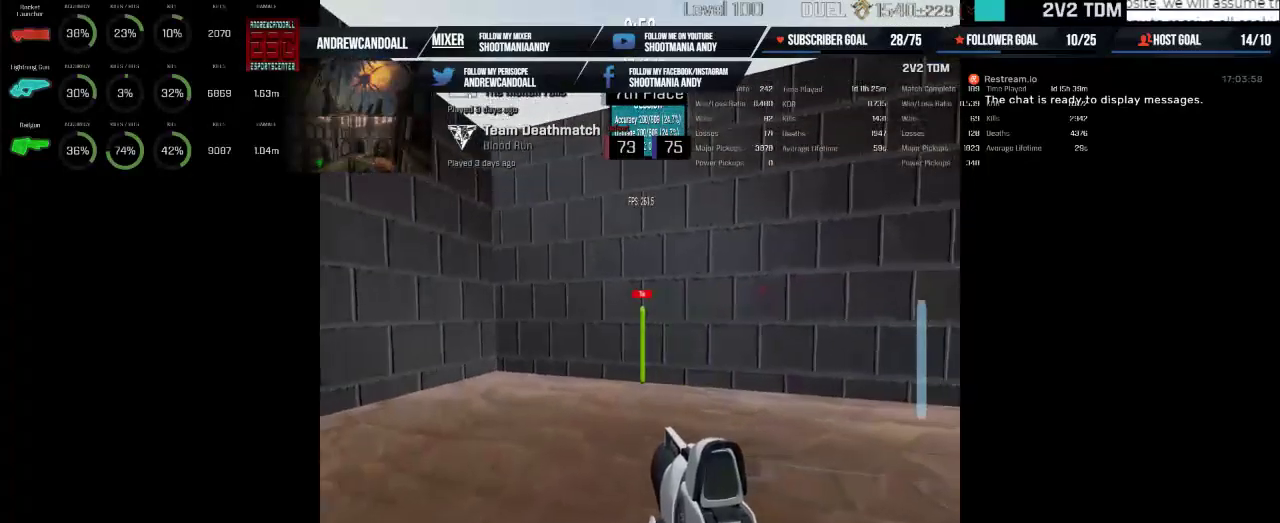
{"keys": [], "mouse": ["left"], "events": []}
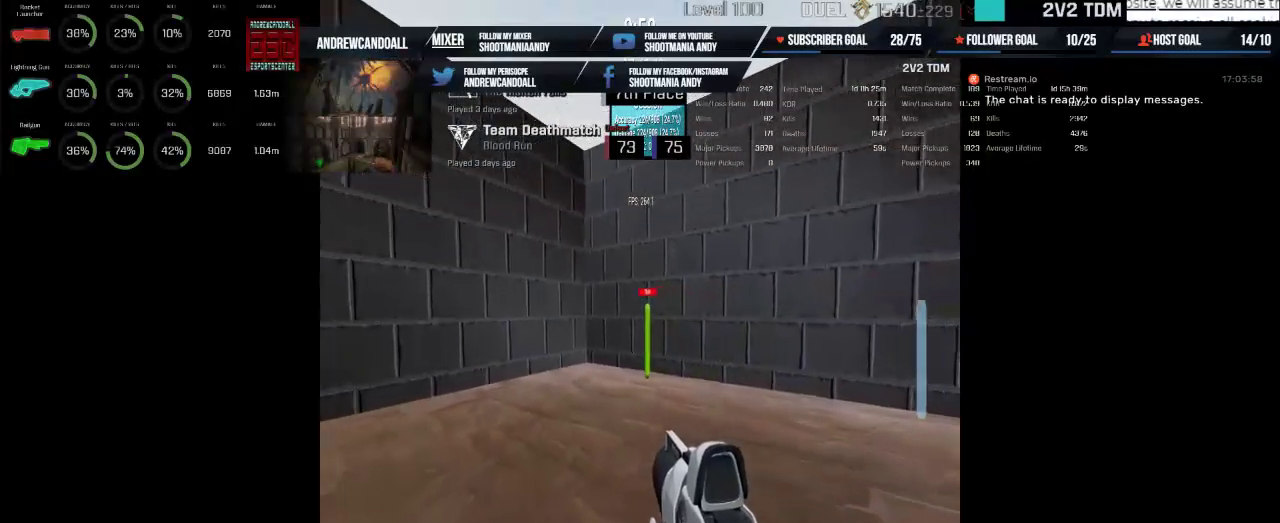
{"keys": [], "mouse": ["left"], "events": []}
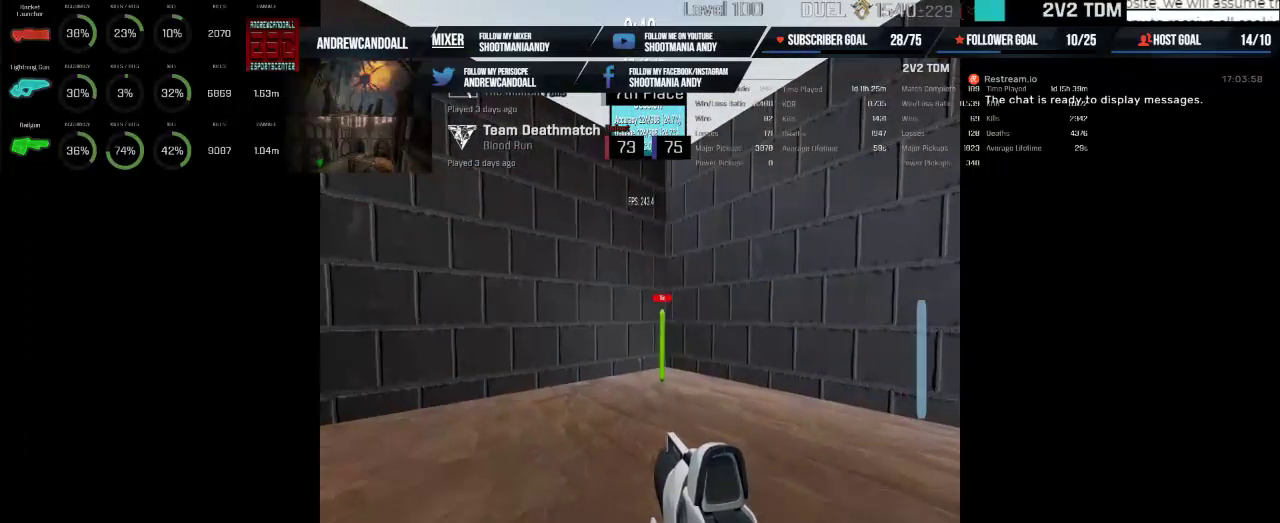
{"keys": [], "mouse": ["left"], "events": []}
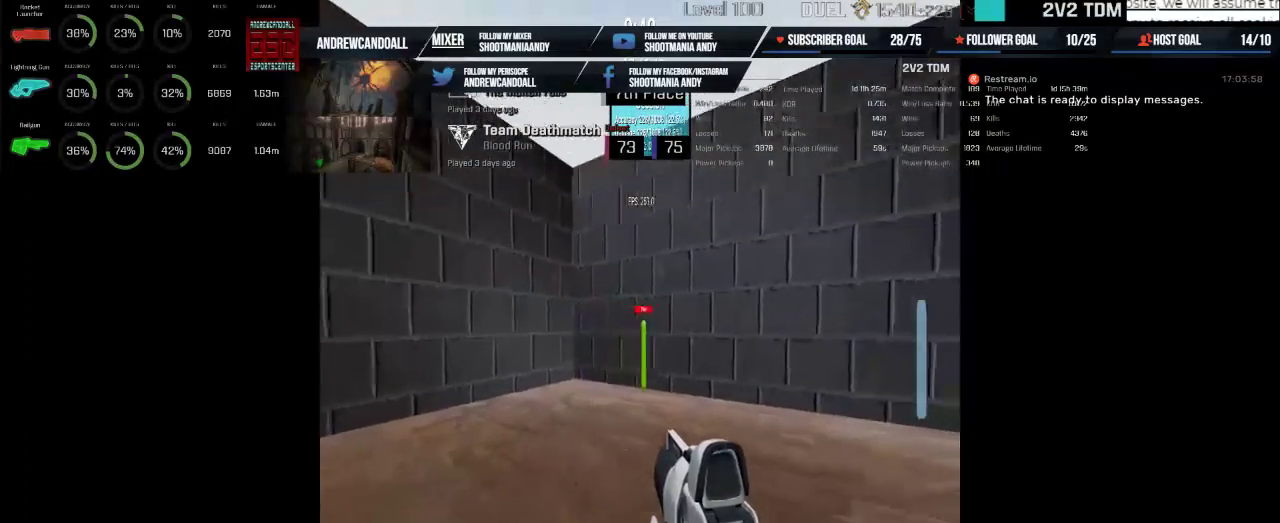
{"keys": [], "mouse": ["left"], "events": []}
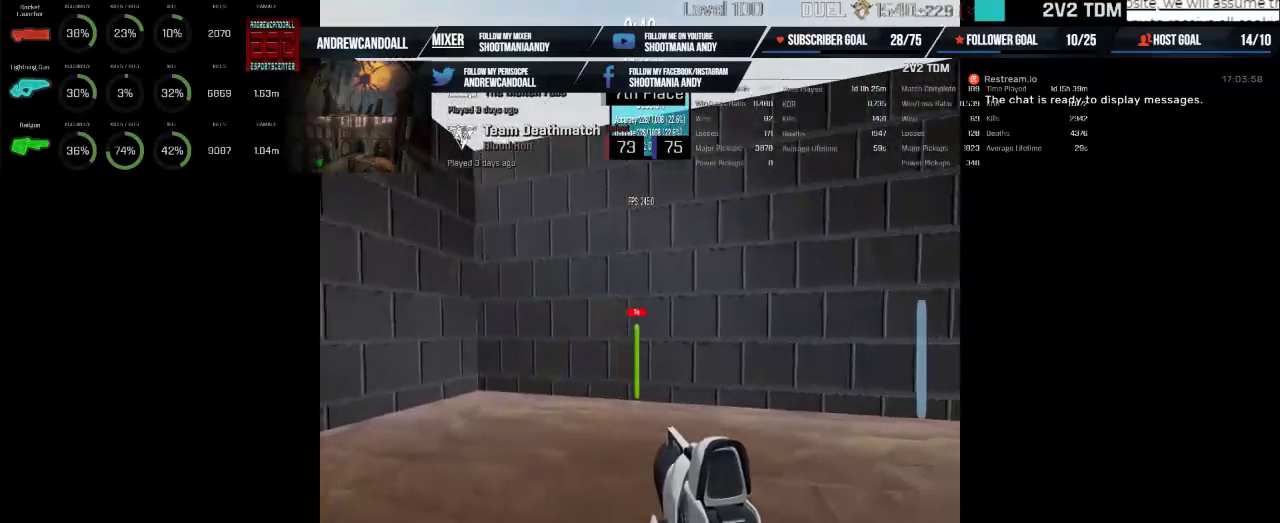
{"keys": [], "mouse": ["left"], "events": []}
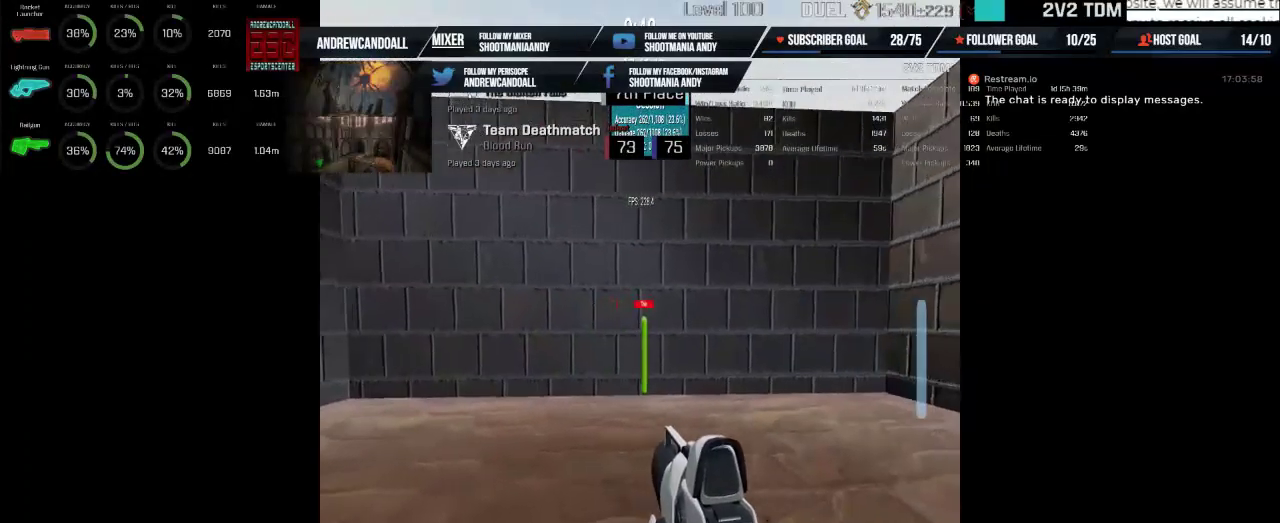
{"keys": [], "mouse": ["left"], "events": []}
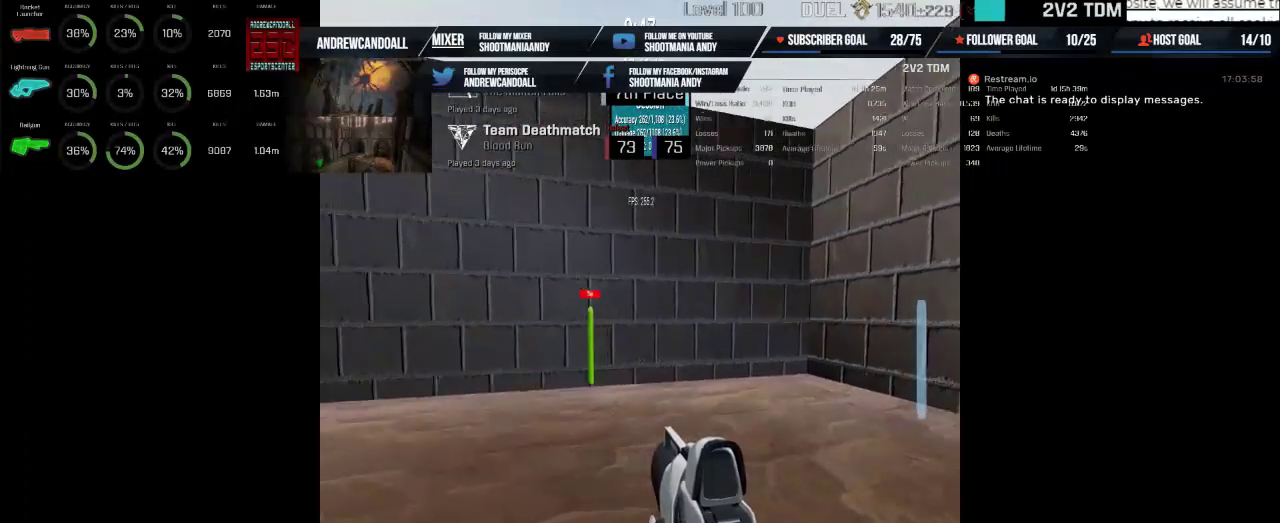
{"keys": [], "mouse": ["left"], "events": []}
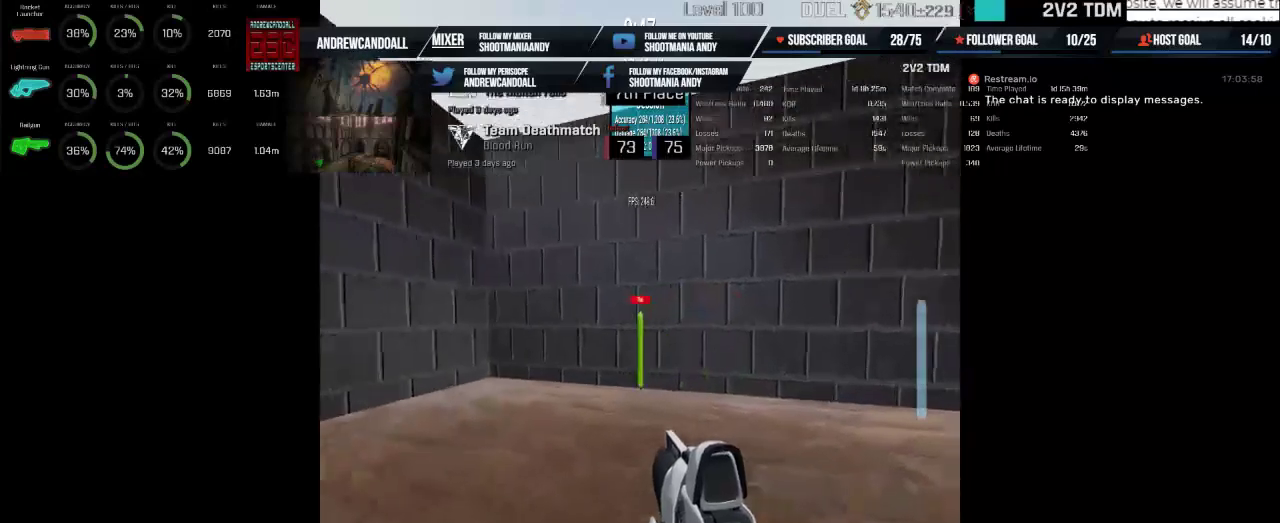
{"keys": [], "mouse": ["left"], "events": []}
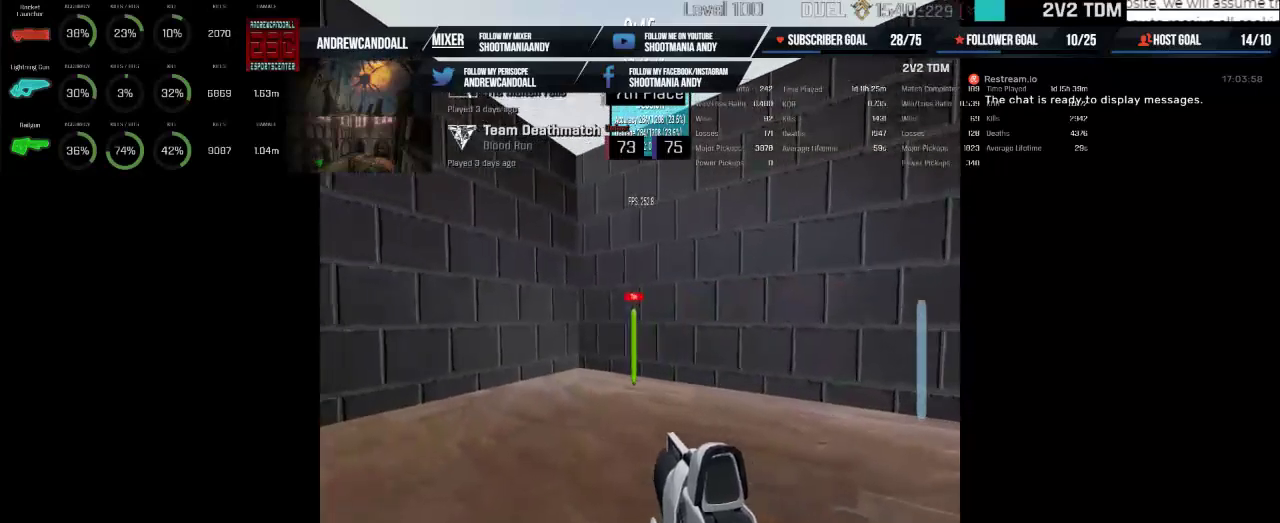
{"keys": [], "mouse": ["left"], "events": []}
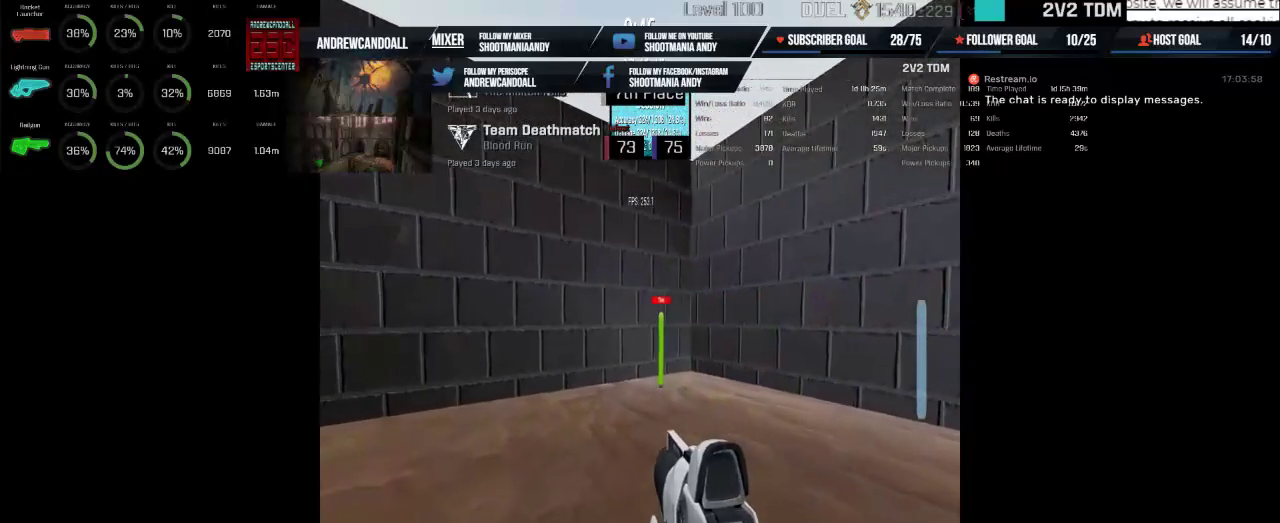
{"keys": [], "mouse": ["left"], "events": []}
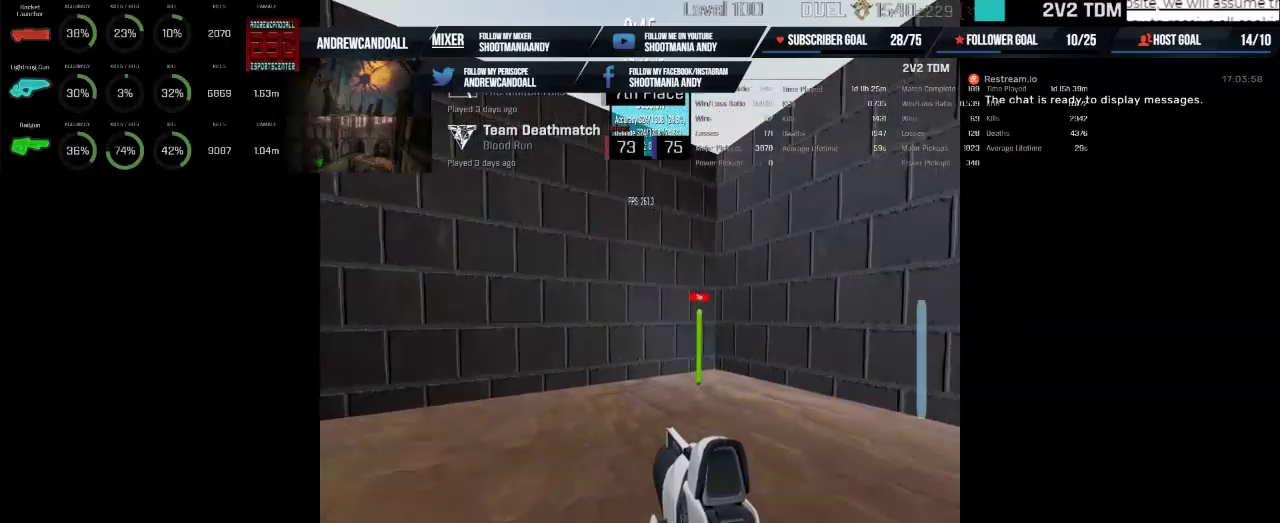
{"keys": [], "mouse": ["left"], "events": []}
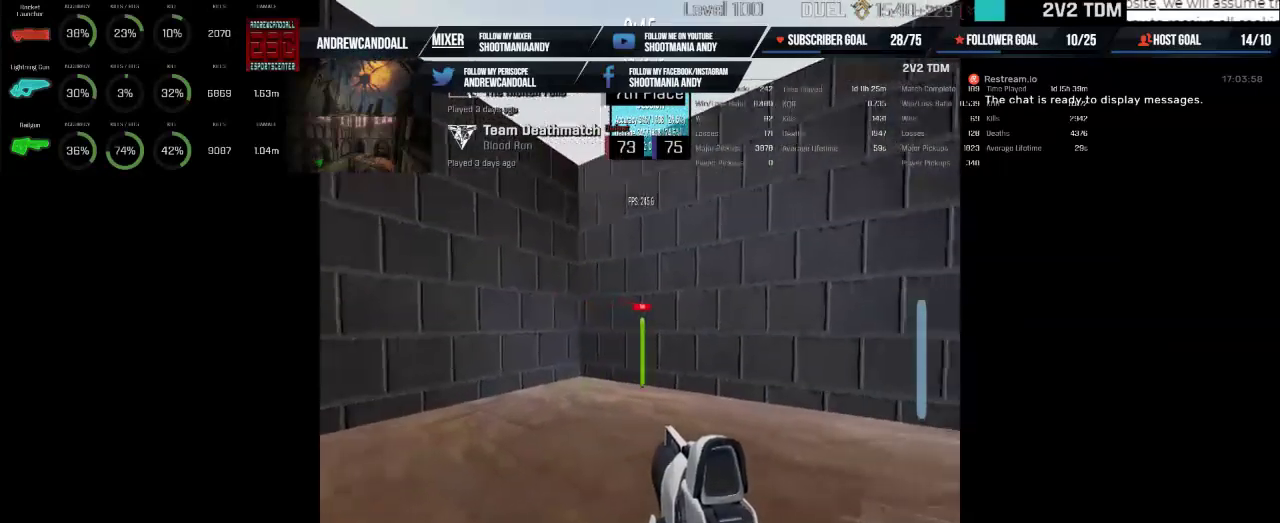
{"keys": [], "mouse": ["left"], "events": []}
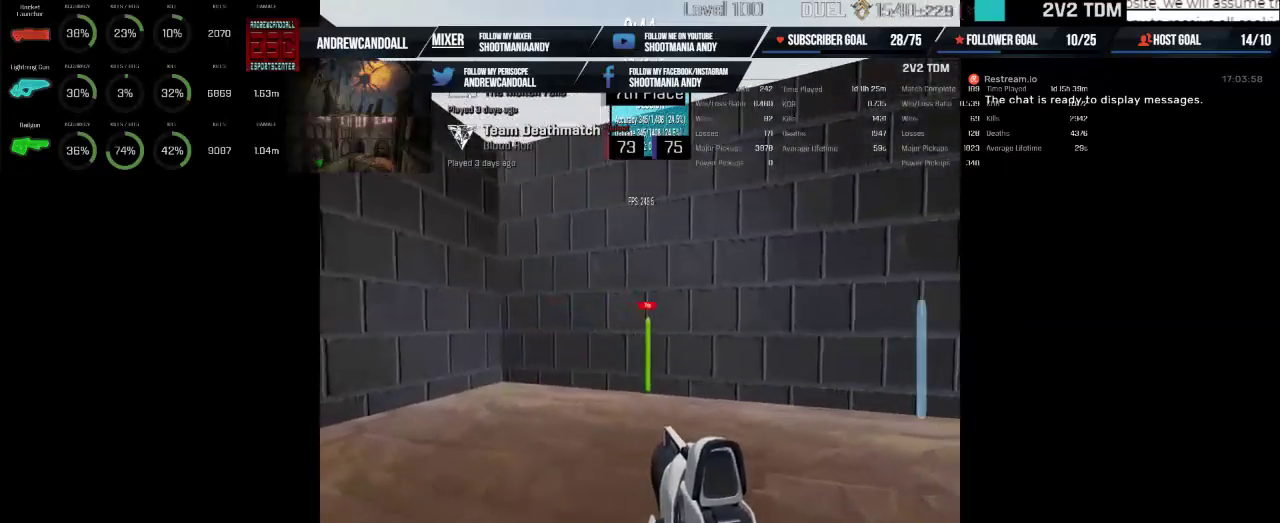
{"keys": [], "mouse": ["left"], "events": []}
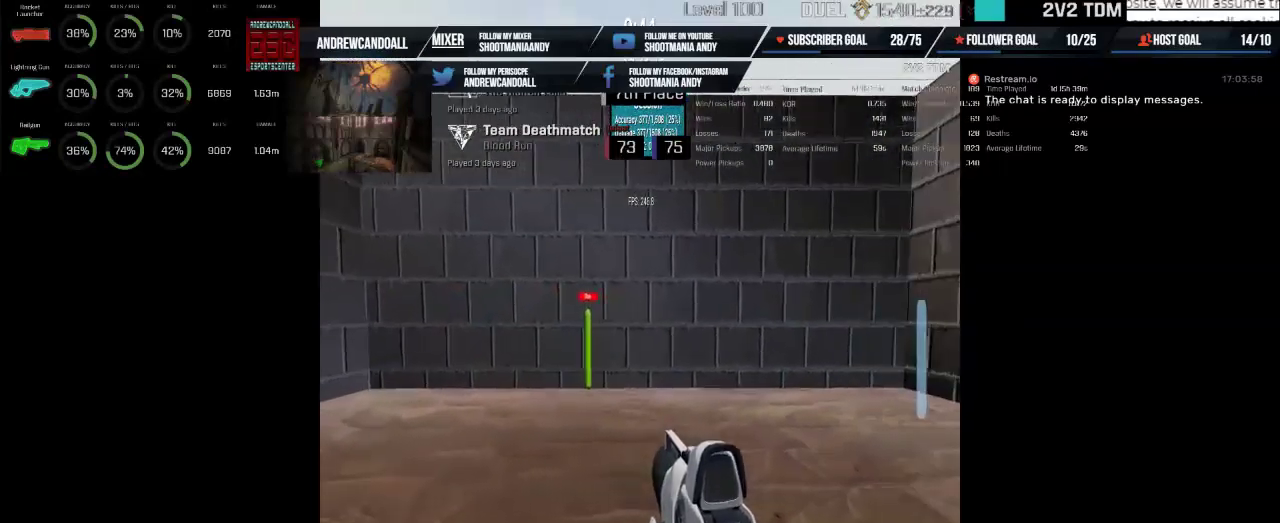
{"keys": [], "mouse": ["left"], "events": []}
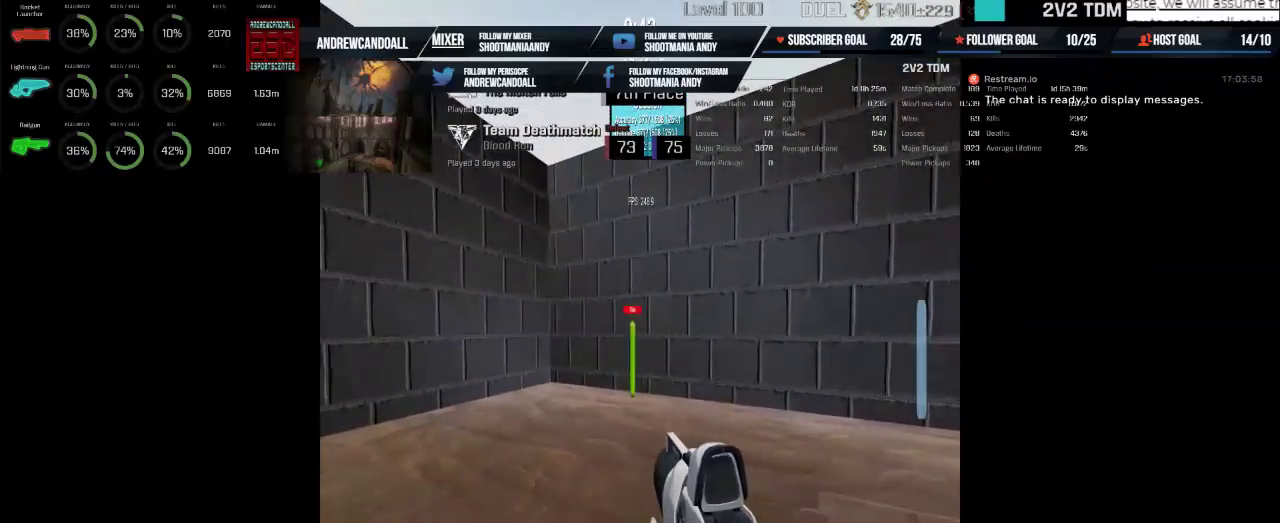
{"keys": [], "mouse": ["left"], "events": []}
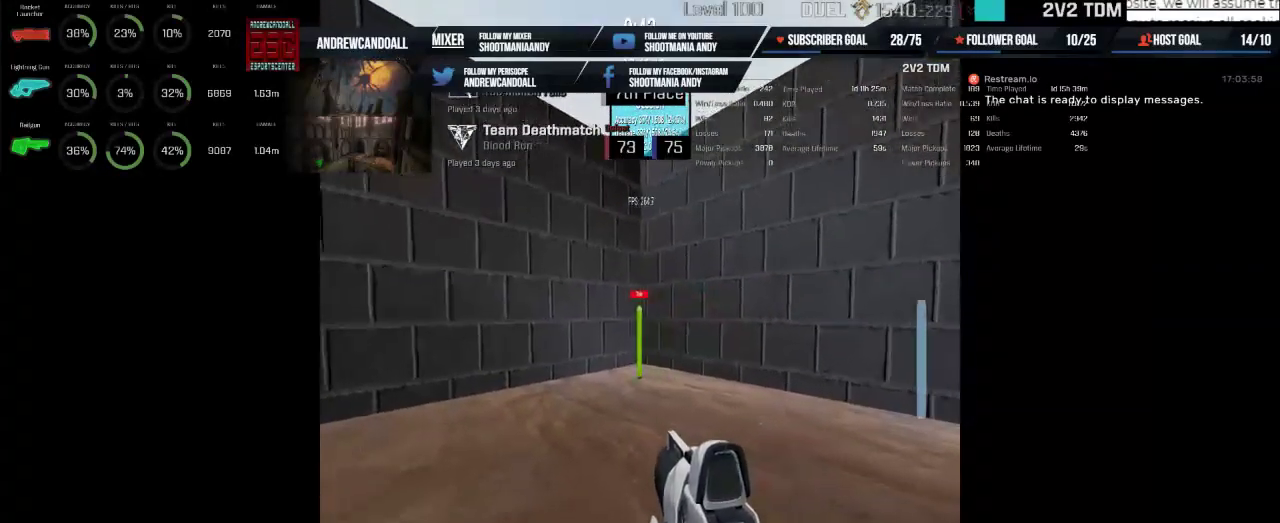
{"keys": [], "mouse": ["left"], "events": []}
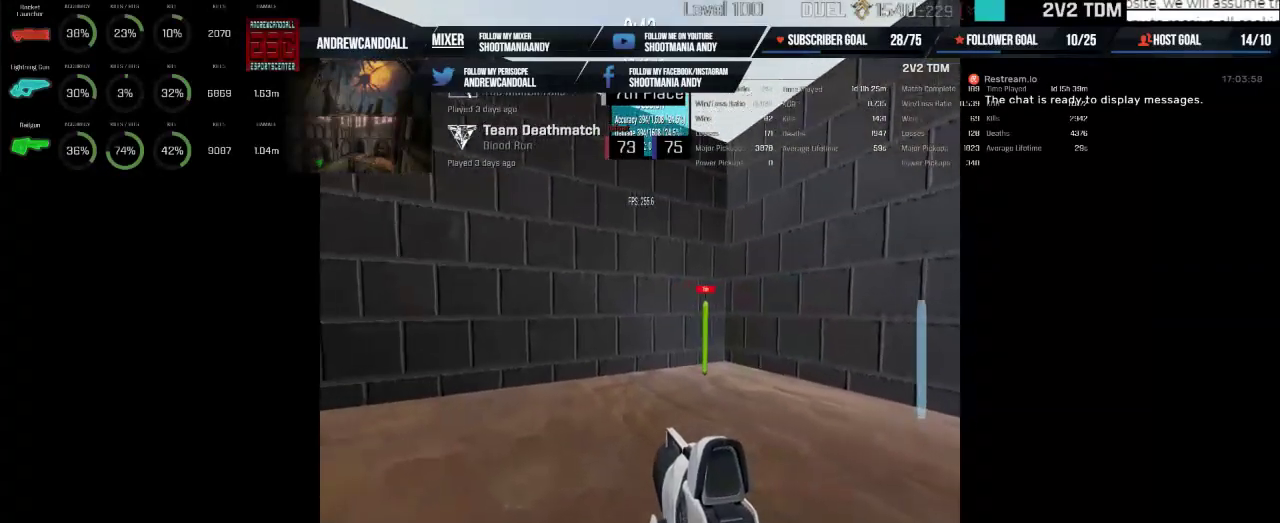
{"keys": [], "mouse": ["left"], "events": []}
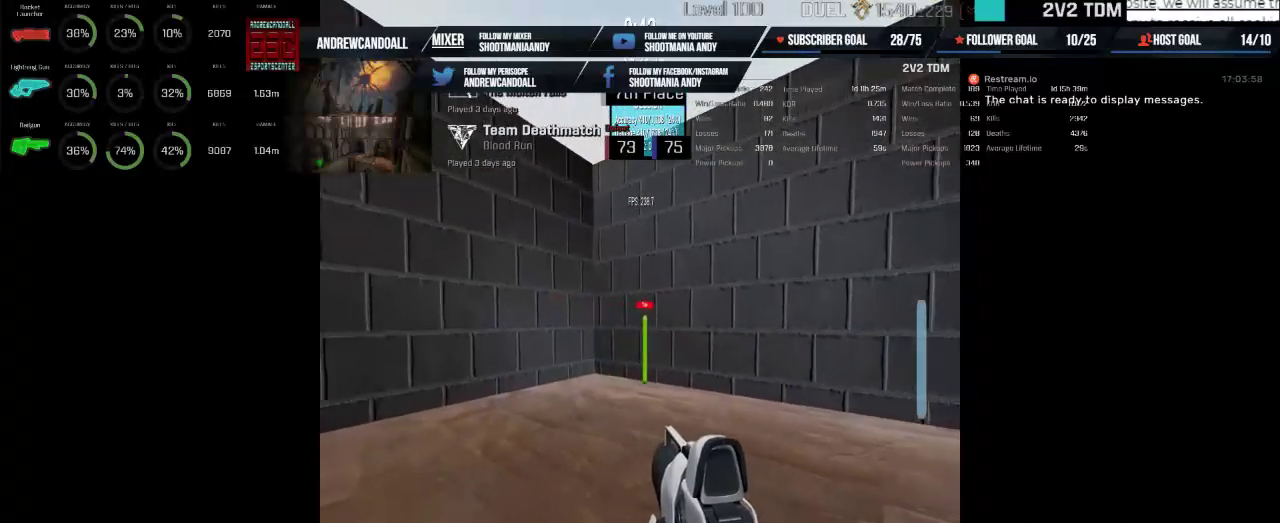
{"keys": [], "mouse": ["left"], "events": []}
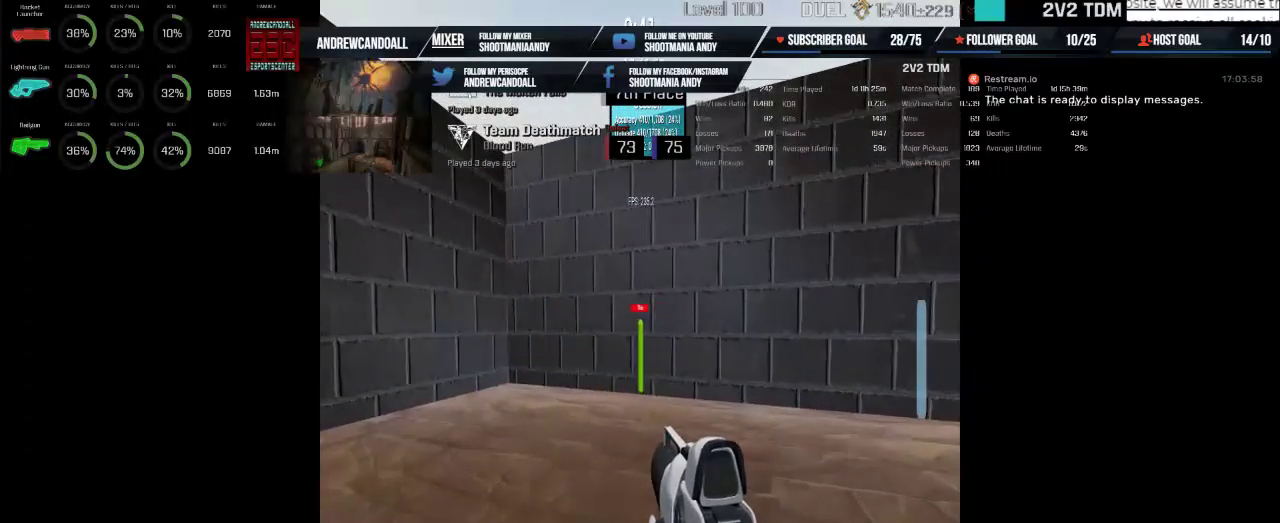
{"keys": [], "mouse": ["left"], "events": []}
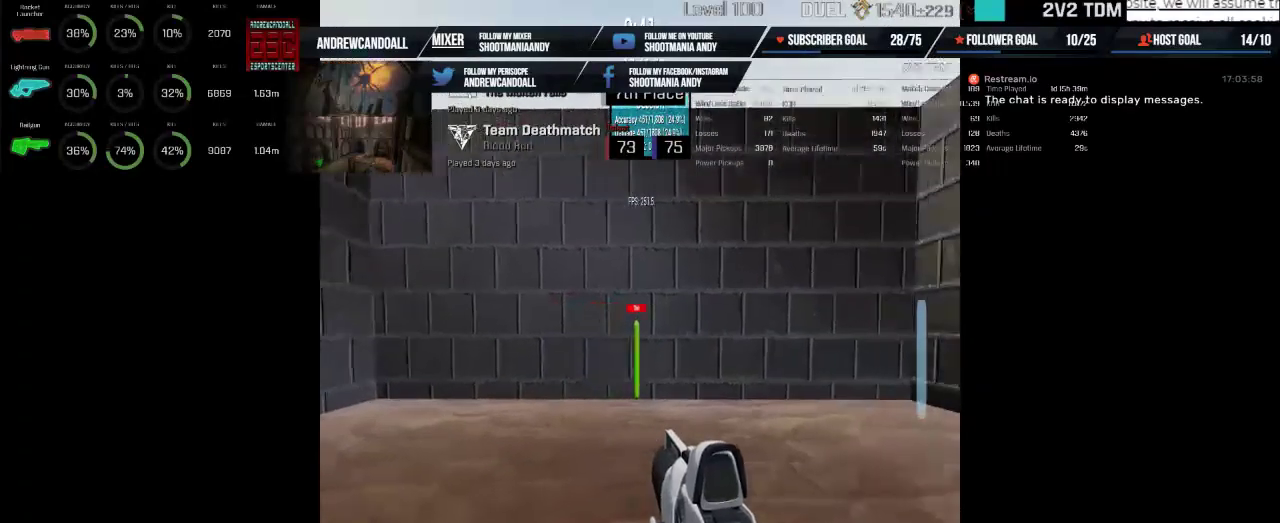
{"keys": [], "mouse": ["left"], "events": []}
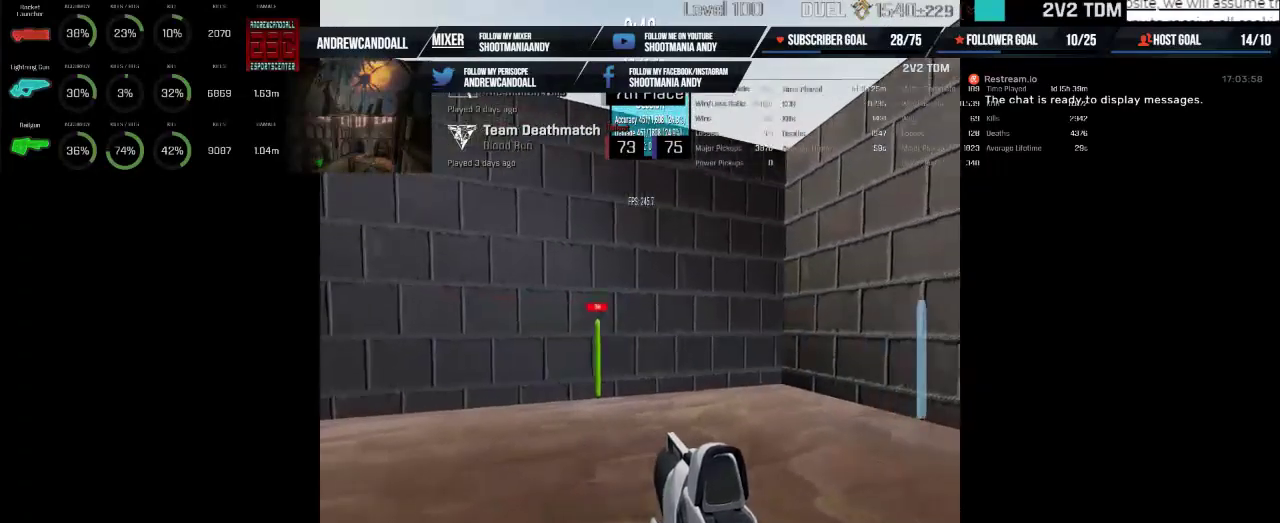
{"keys": [], "mouse": ["left"], "events": []}
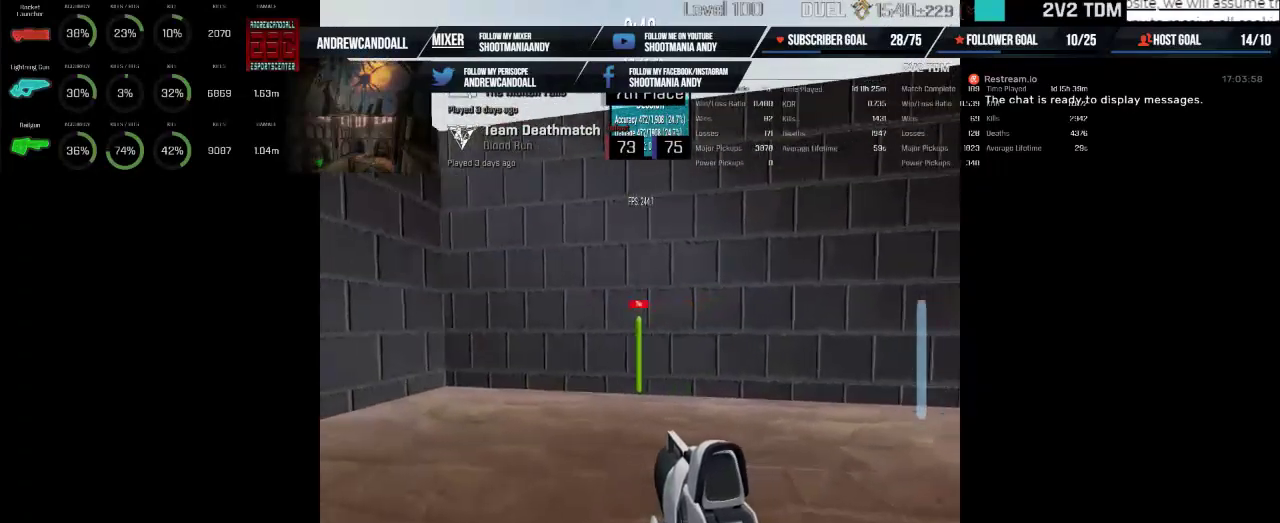
{"keys": [], "mouse": ["left"], "events": []}
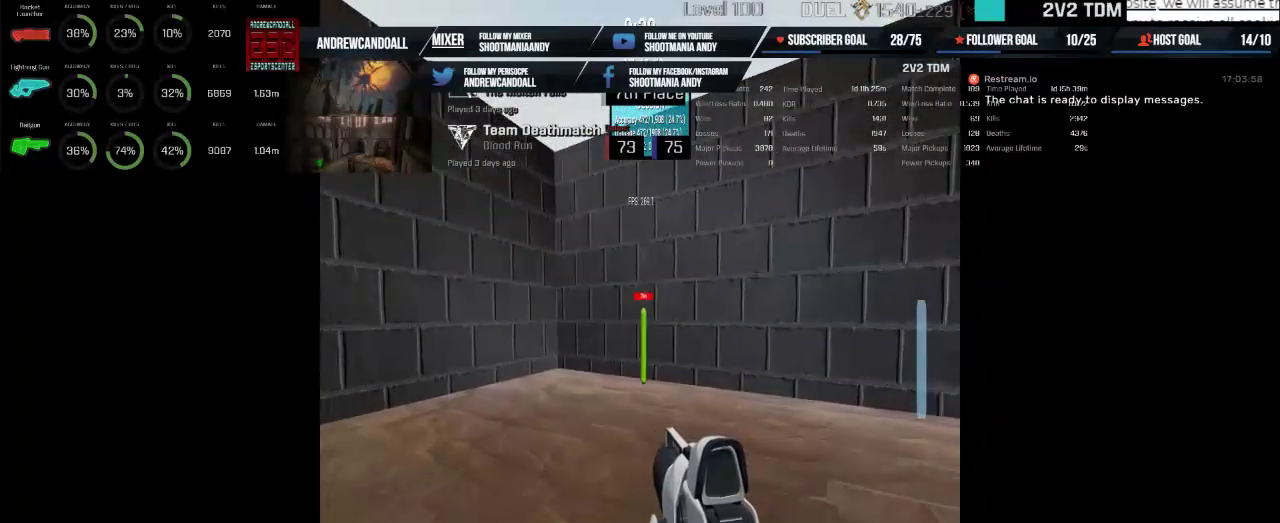
{"keys": [], "mouse": ["left"], "events": []}
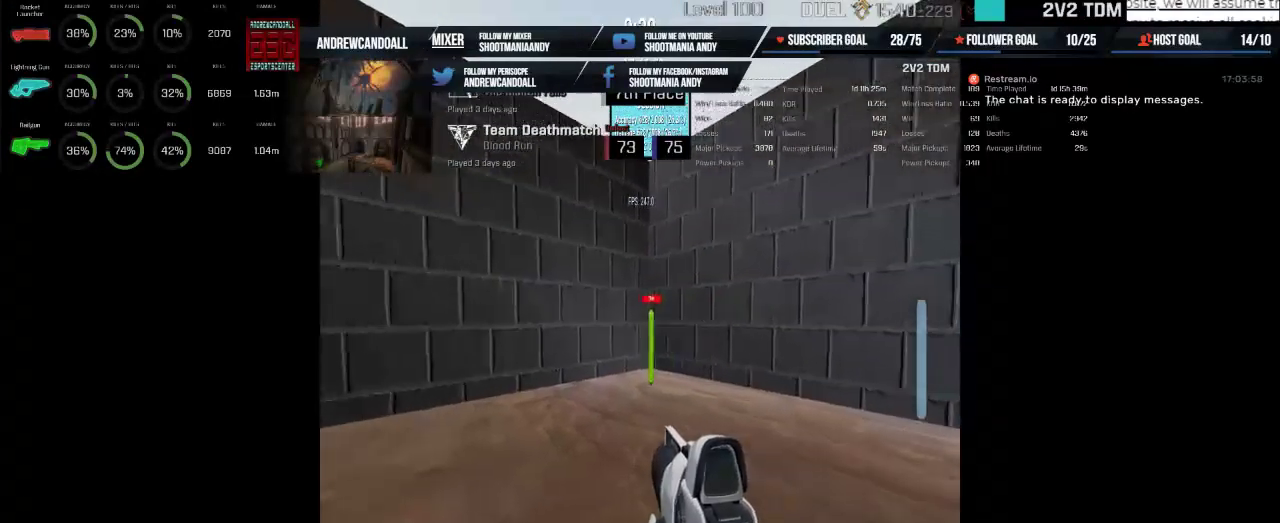
{"keys": [], "mouse": ["left"], "events": []}